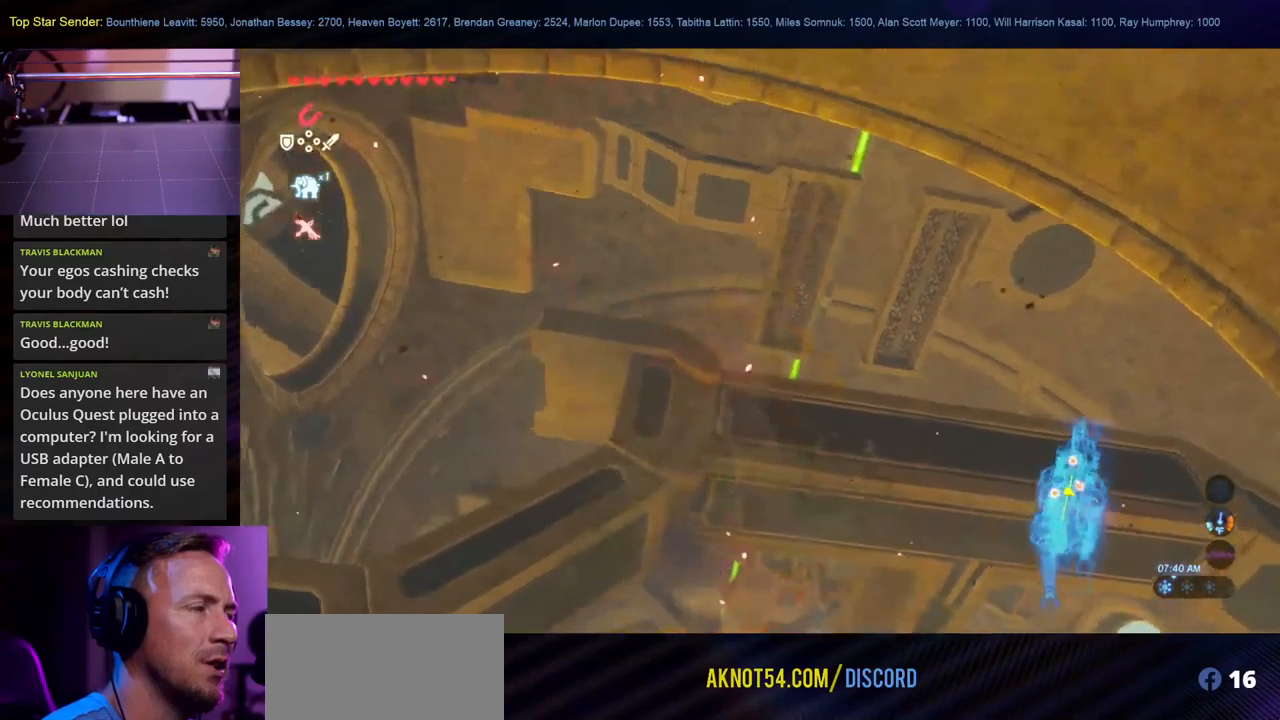
Gameplay with a controller (Nintendo layout); each line is a JSON object with the inputs held at the frame after it (dt_ms = milliseconds from this image to that frame). "events" lists button and stick changes between this image and that frame as [ms after this image, input, new state], when the widget could be followed in between. Not read: L1 L2 L3 R1 R2 R3.
{"dt_ms": 500, "buttons": [], "left_stick": "center", "right_stick": "center", "events": [[250, "right_stick", "center"]]}
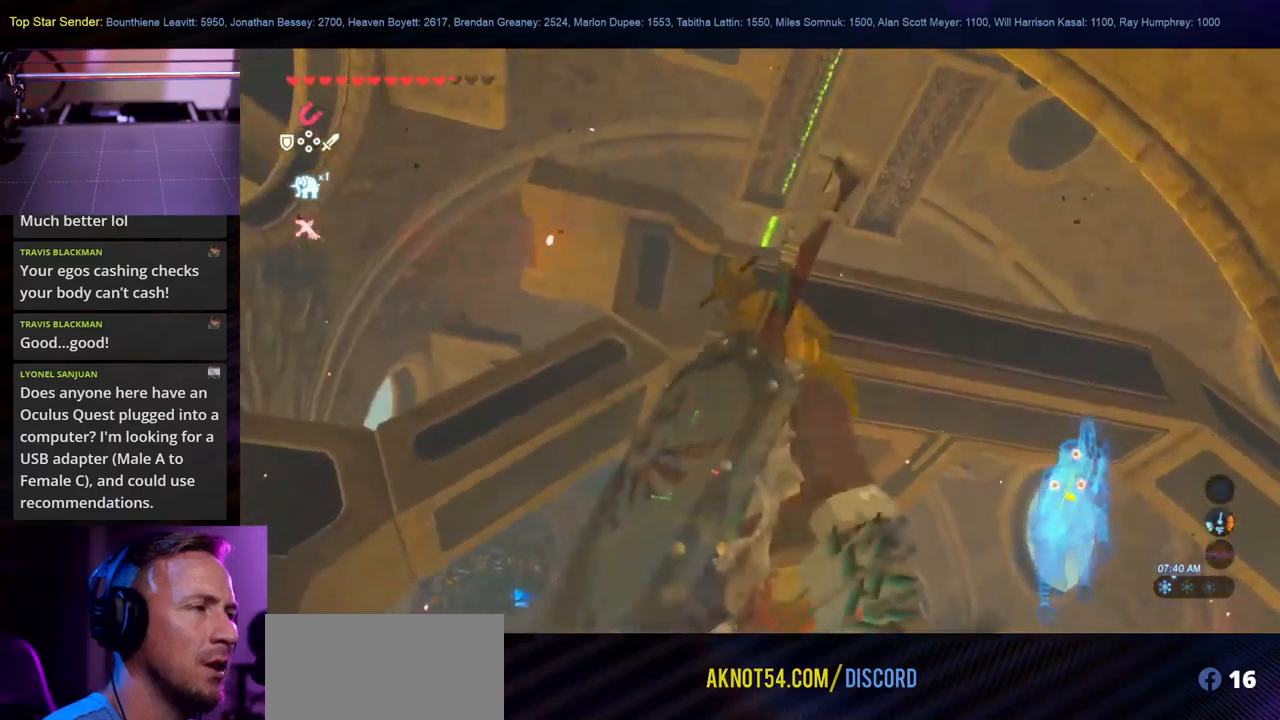
{"dt_ms": 500, "buttons": [], "left_stick": "center", "right_stick": "center", "events": []}
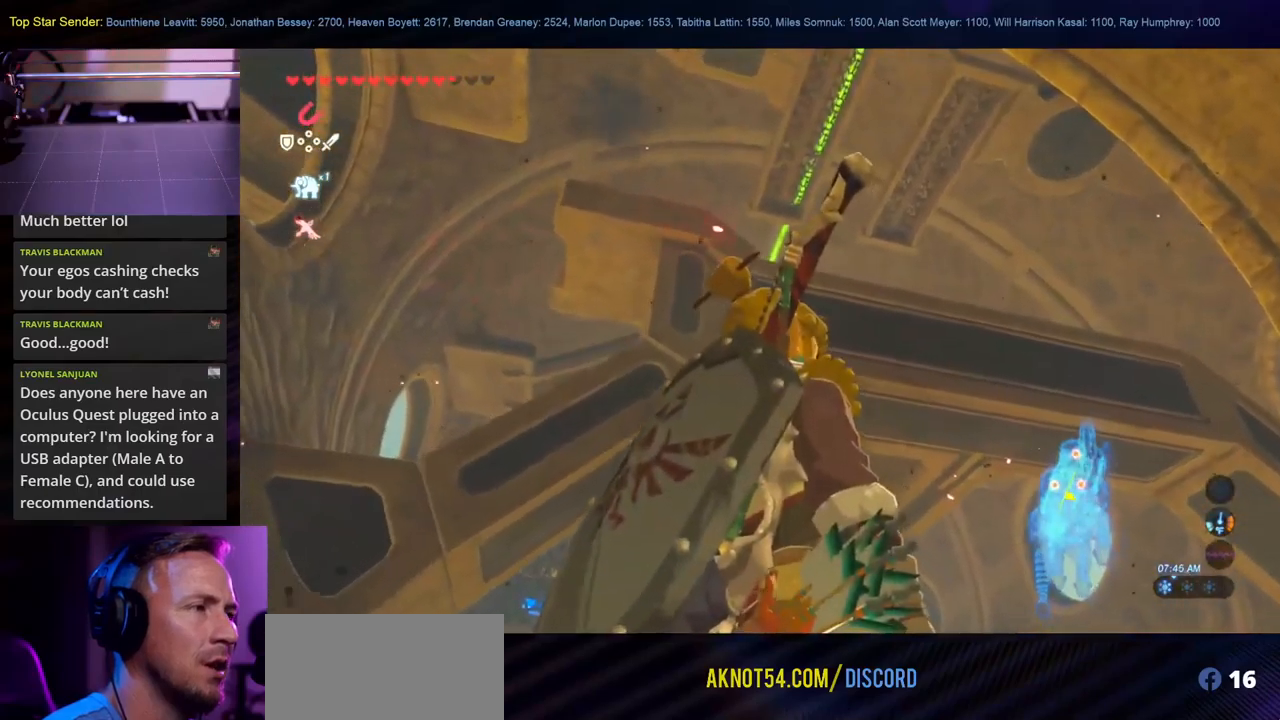
{"dt_ms": 500, "buttons": [], "left_stick": "center", "right_stick": "center", "events": [[234, "right_stick", "down"], [467, "right_stick", "center"]]}
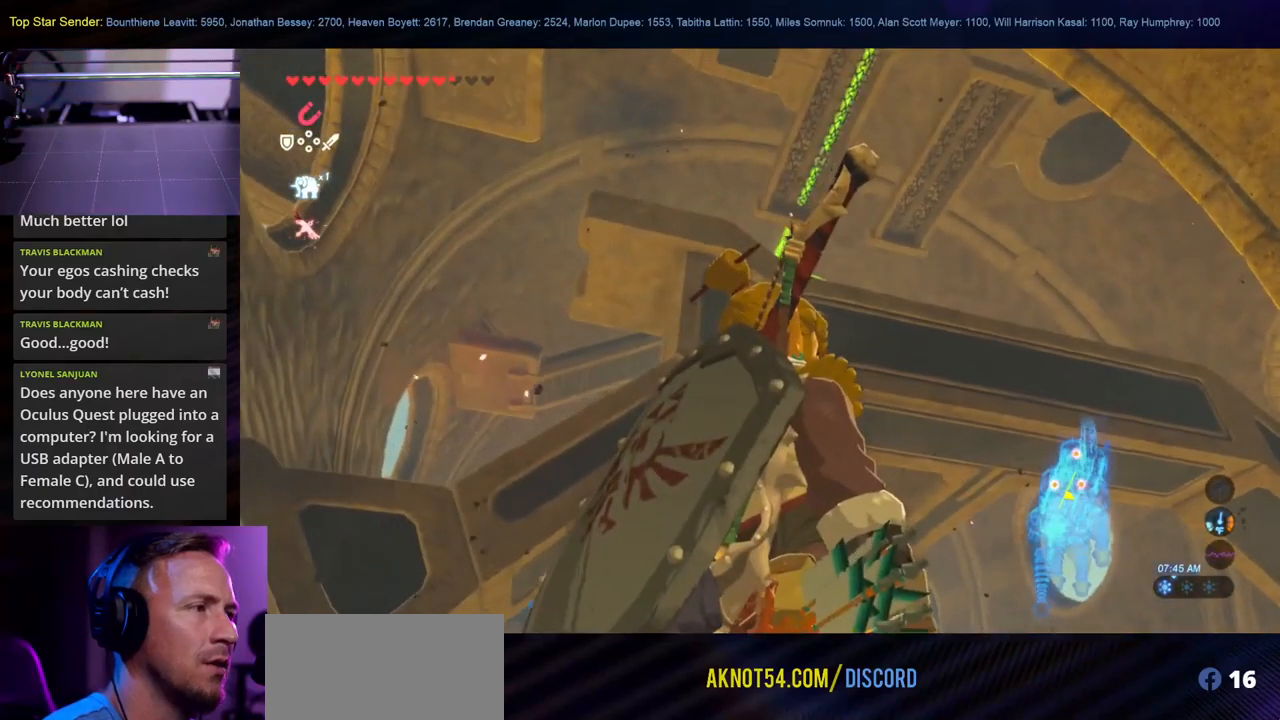
{"dt_ms": 500, "buttons": [], "left_stick": "center", "right_stick": "down", "events": [[217, "right_stick", "down"]]}
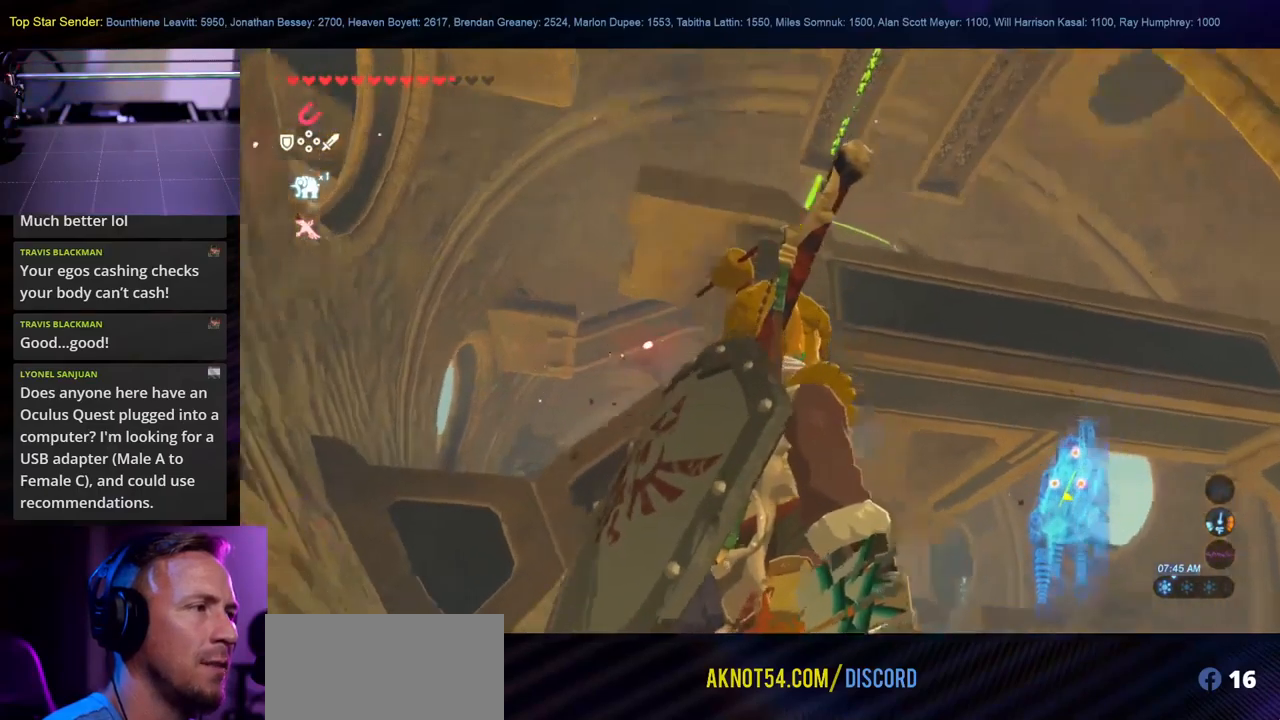
{"dt_ms": 500, "buttons": [], "left_stick": "center", "right_stick": "center", "events": [[134, "right_stick", "center"]]}
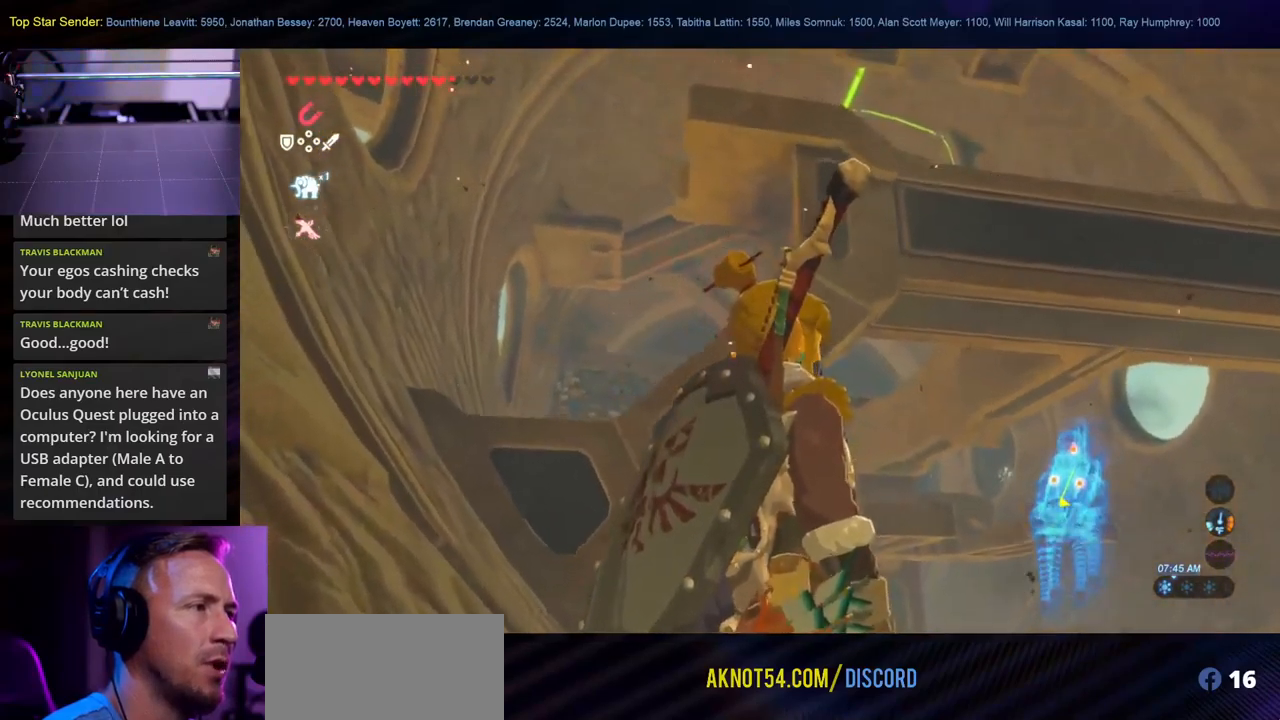
{"dt_ms": 500, "buttons": [], "left_stick": "center", "right_stick": "center", "events": [[150, "right_stick", "up"], [317, "right_stick", "up-right"], [434, "right_stick", "center"]]}
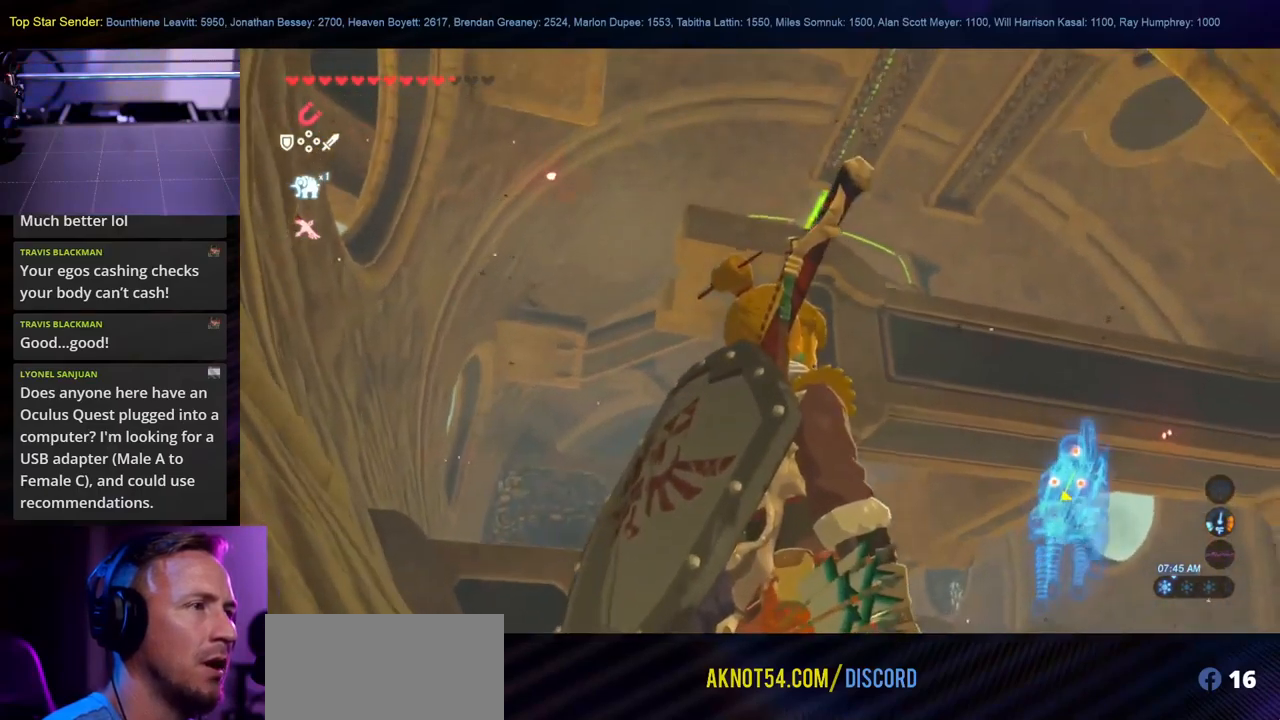
{"dt_ms": 500, "buttons": [], "left_stick": "center", "right_stick": "down", "events": [[167, "right_stick", "right"], [450, "right_stick", "down"]]}
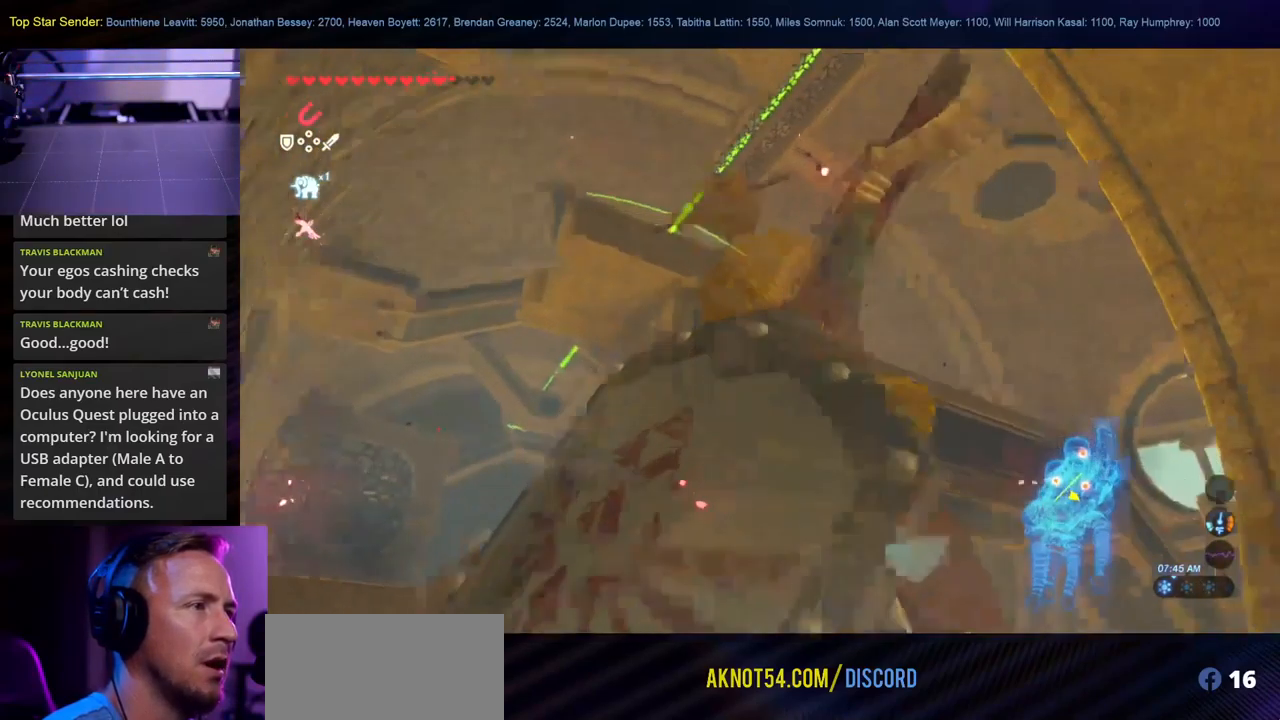
{"dt_ms": 500, "buttons": [], "left_stick": "center", "right_stick": "up-left", "events": [[284, "right_stick", "center"], [500, "right_stick", "up-left"]]}
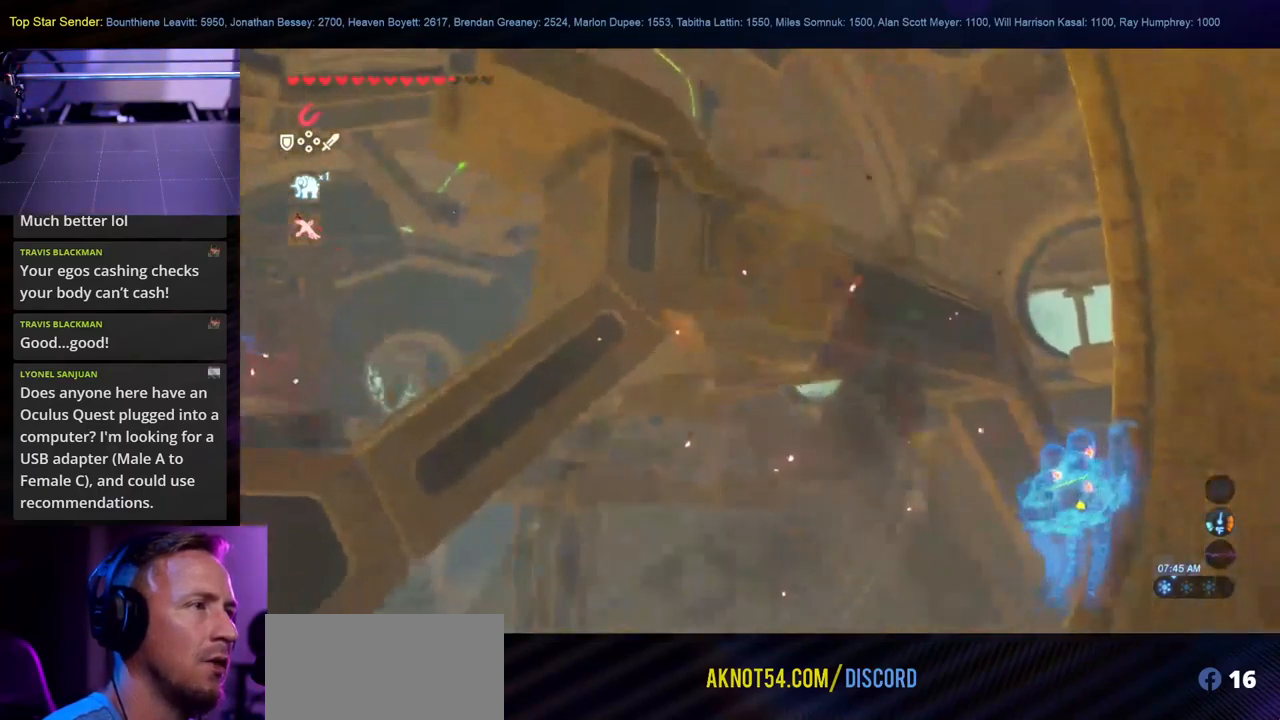
{"dt_ms": 500, "buttons": [], "left_stick": "center", "right_stick": "center", "events": [[200, "right_stick", "center"]]}
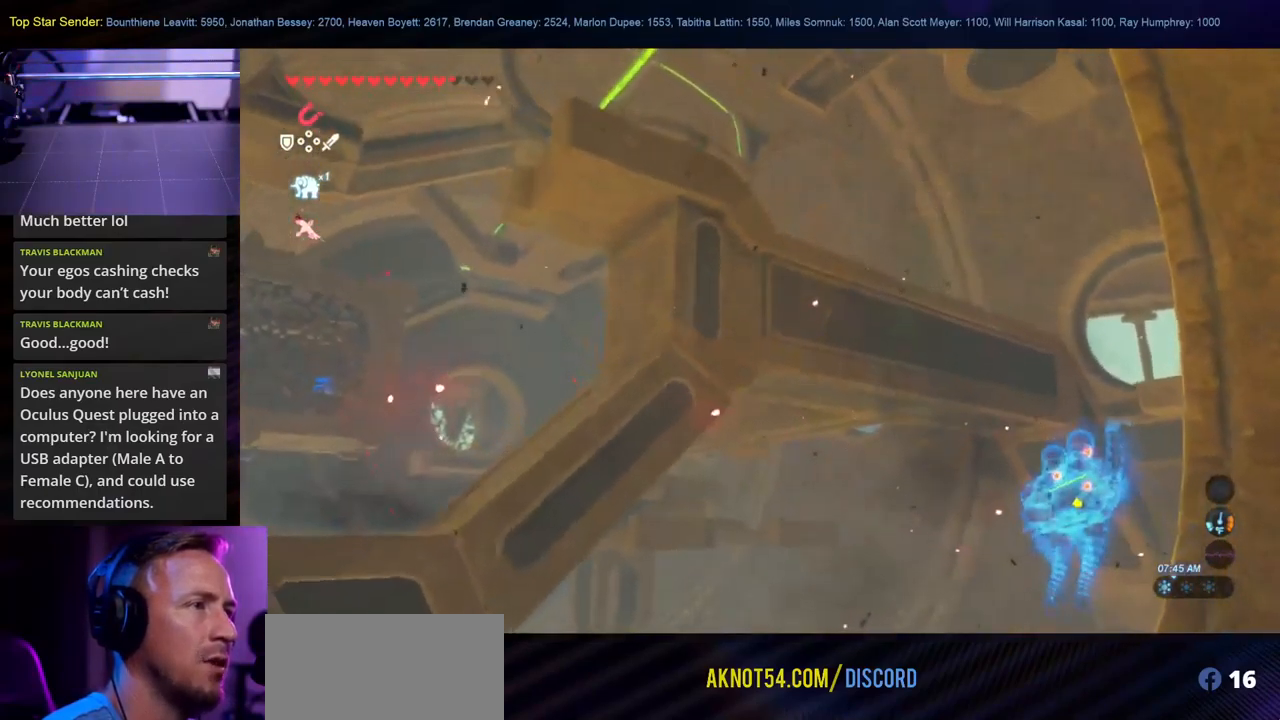
{"dt_ms": 501, "buttons": [], "left_stick": "center", "right_stick": "center", "events": [[34, "right_stick", "up"], [434, "right_stick", "center"]]}
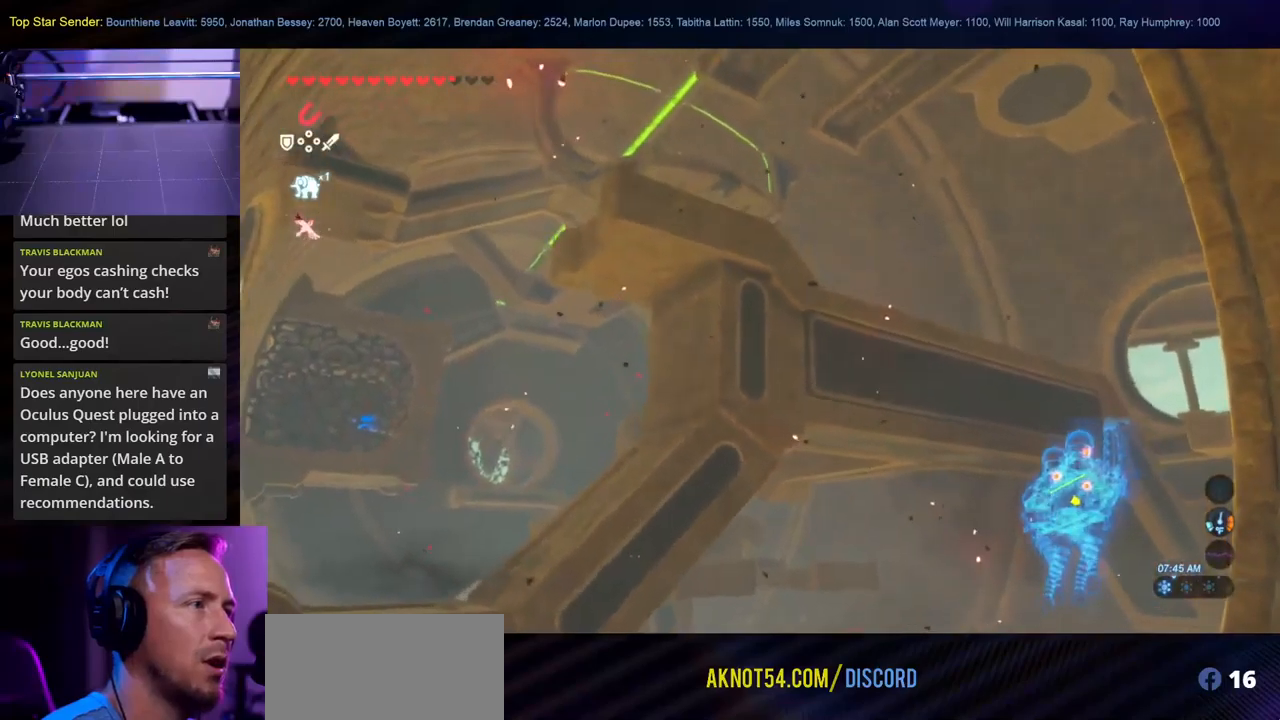
{"dt_ms": 500, "buttons": [], "left_stick": "center", "right_stick": "center", "events": []}
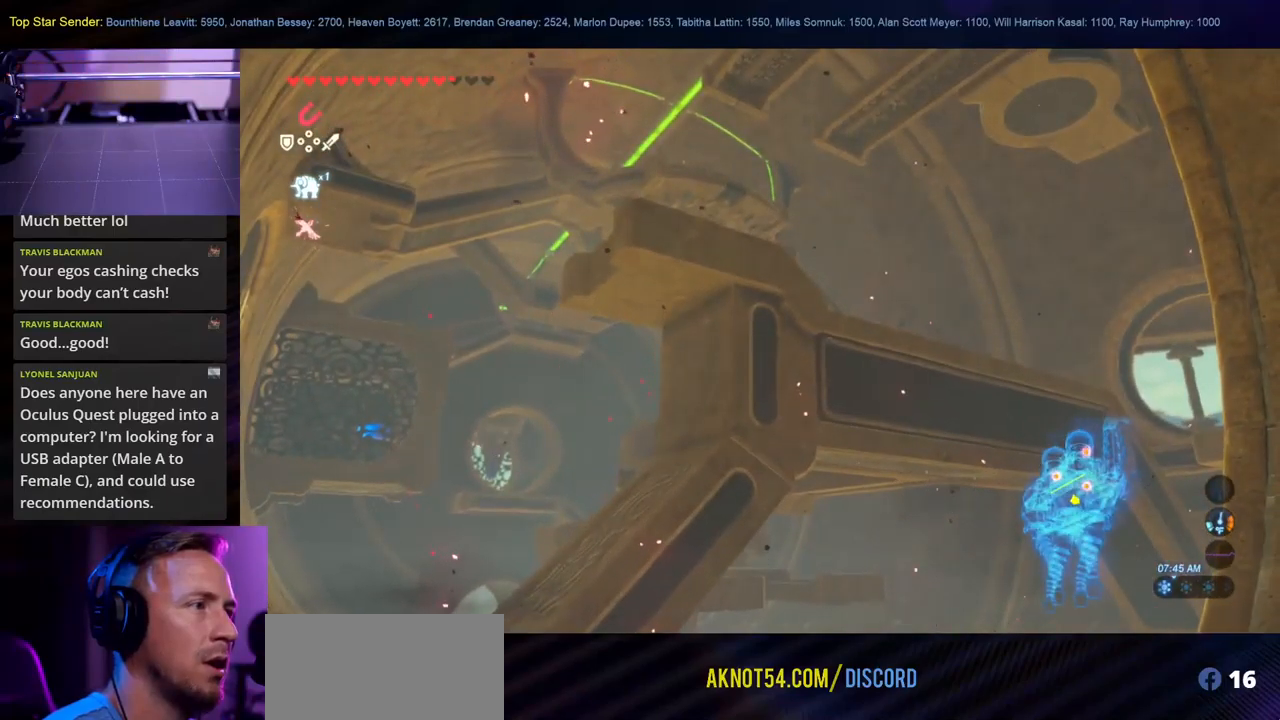
{"dt_ms": 500, "buttons": [], "left_stick": "center", "right_stick": "center", "events": []}
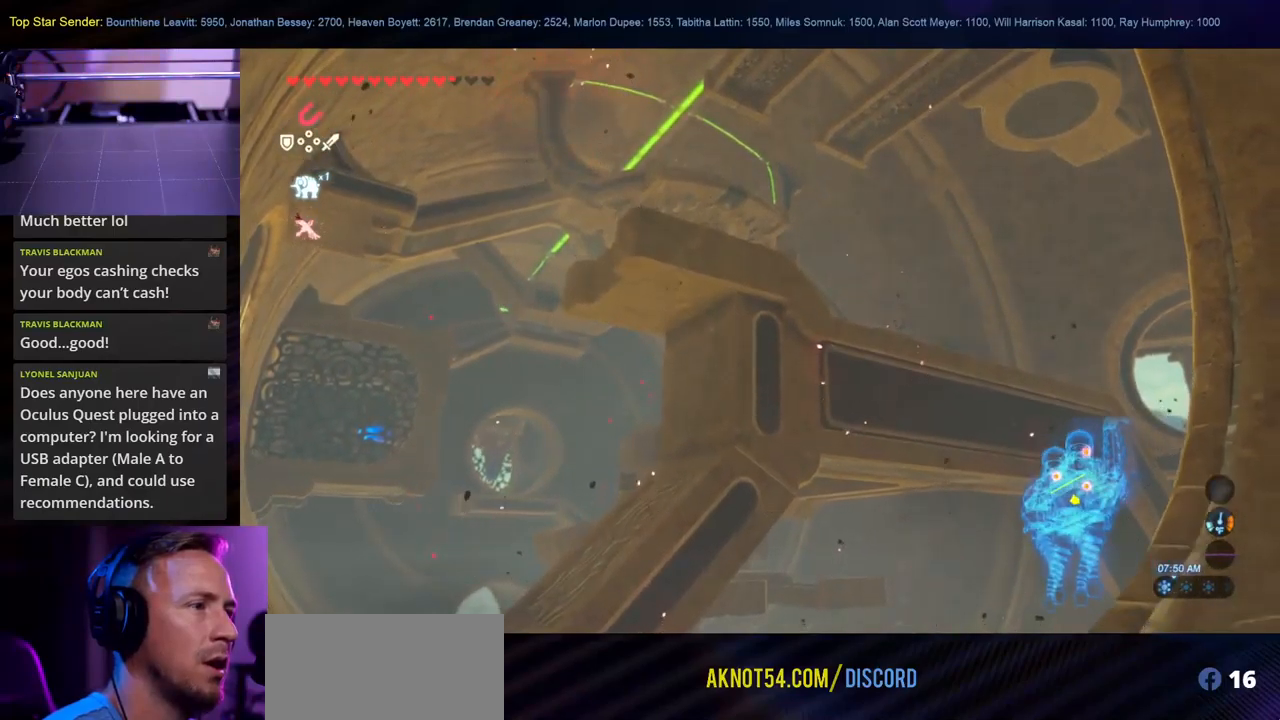
{"dt_ms": 500, "buttons": [], "left_stick": "center", "right_stick": "center", "events": [[283, "right_stick", "down-right"], [450, "right_stick", "center"]]}
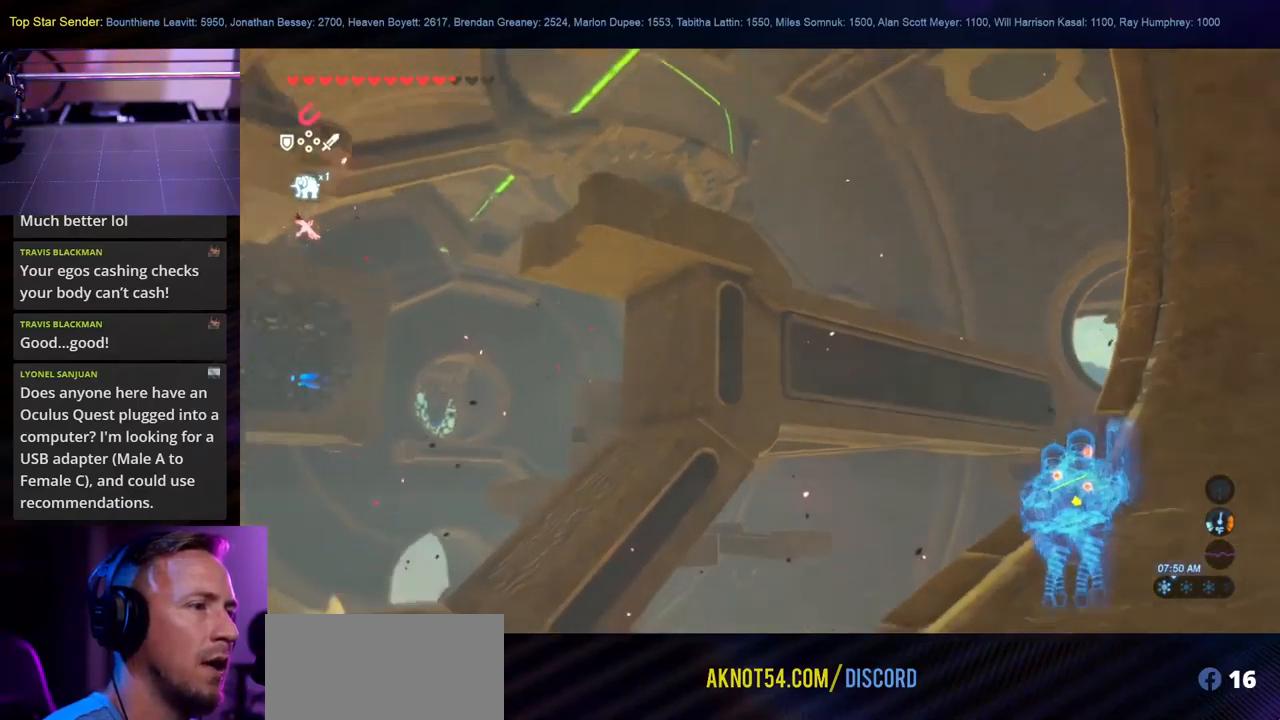
{"dt_ms": 500, "buttons": [], "left_stick": "center", "right_stick": "left", "events": [[116, "right_stick", "down"], [316, "right_stick", "left"]]}
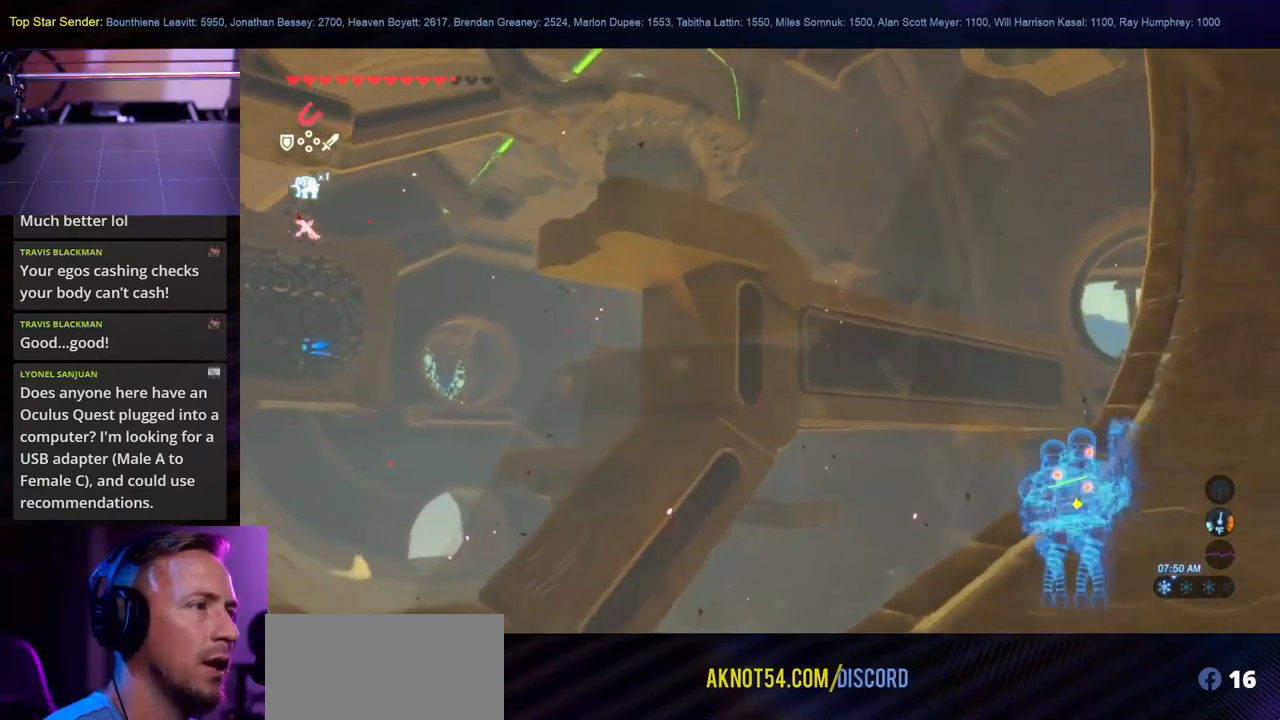
{"dt_ms": 500, "buttons": [], "left_stick": "center", "right_stick": "center", "events": [[83, "right_stick", "center"]]}
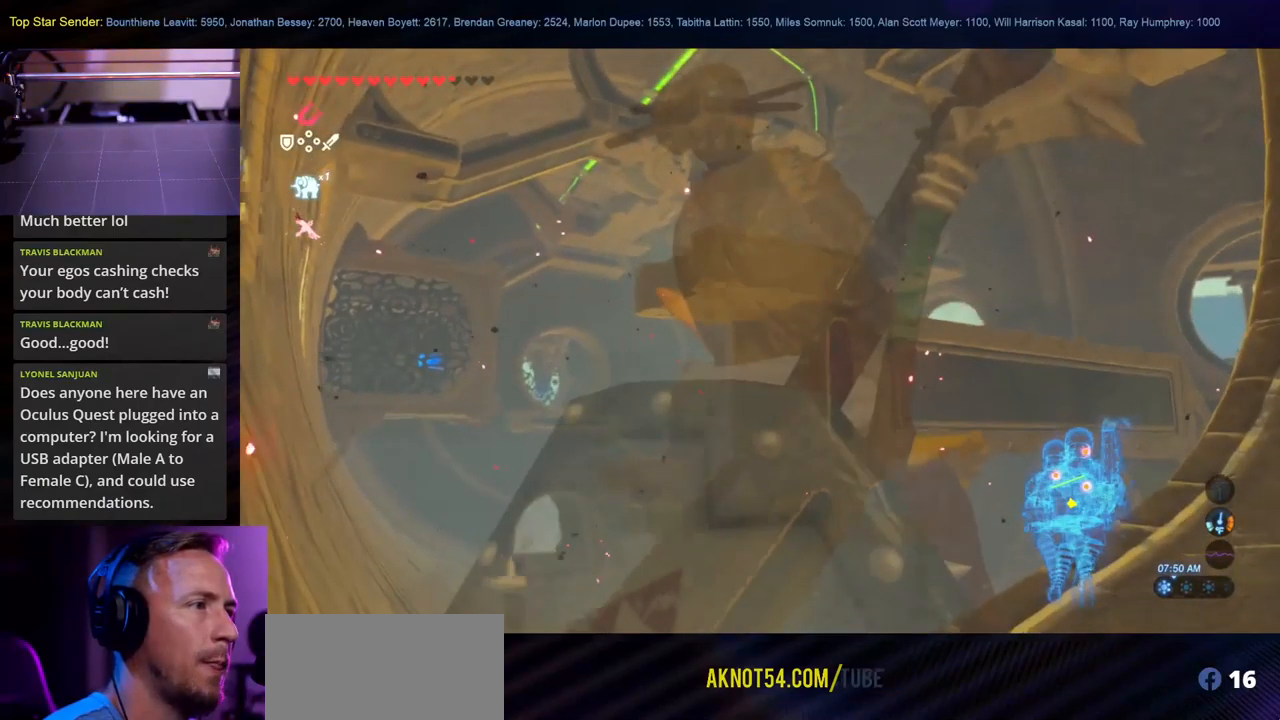
{"dt_ms": 500, "buttons": [], "left_stick": "center", "right_stick": "center", "events": [[216, "right_stick", "down"], [333, "right_stick", "center"]]}
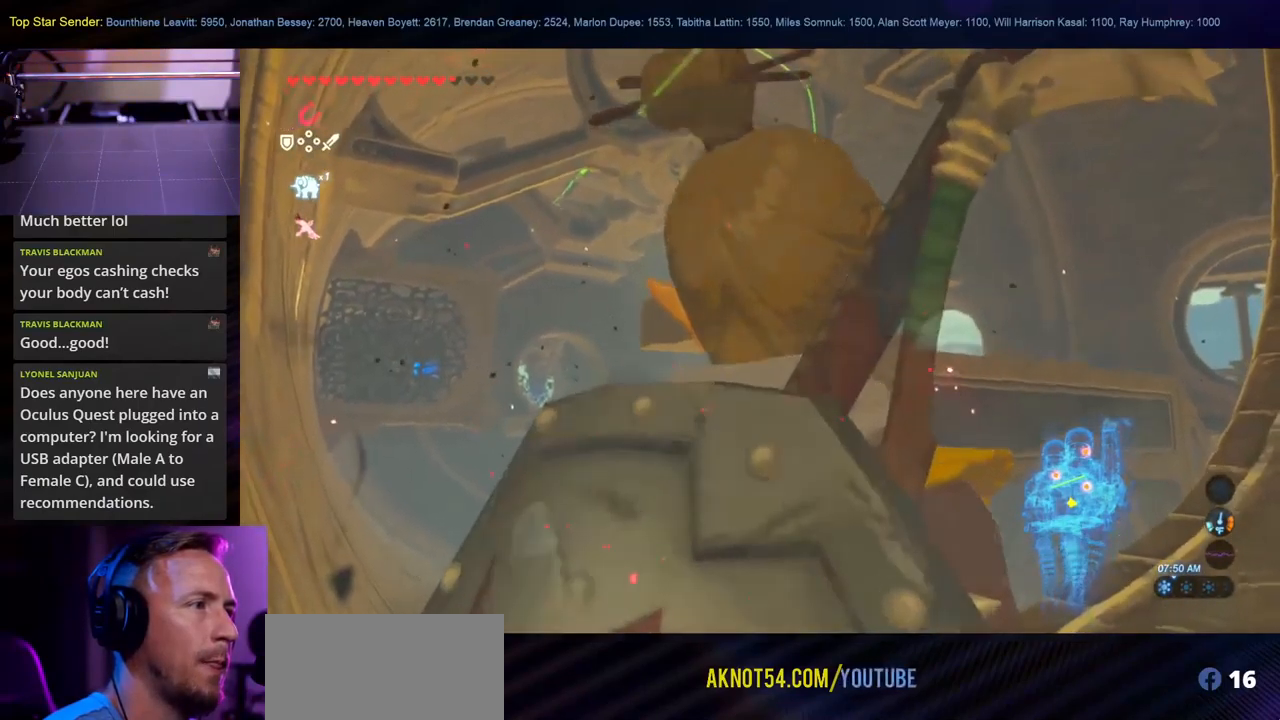
{"dt_ms": 1000, "buttons": [], "left_stick": "up", "right_stick": "center"}
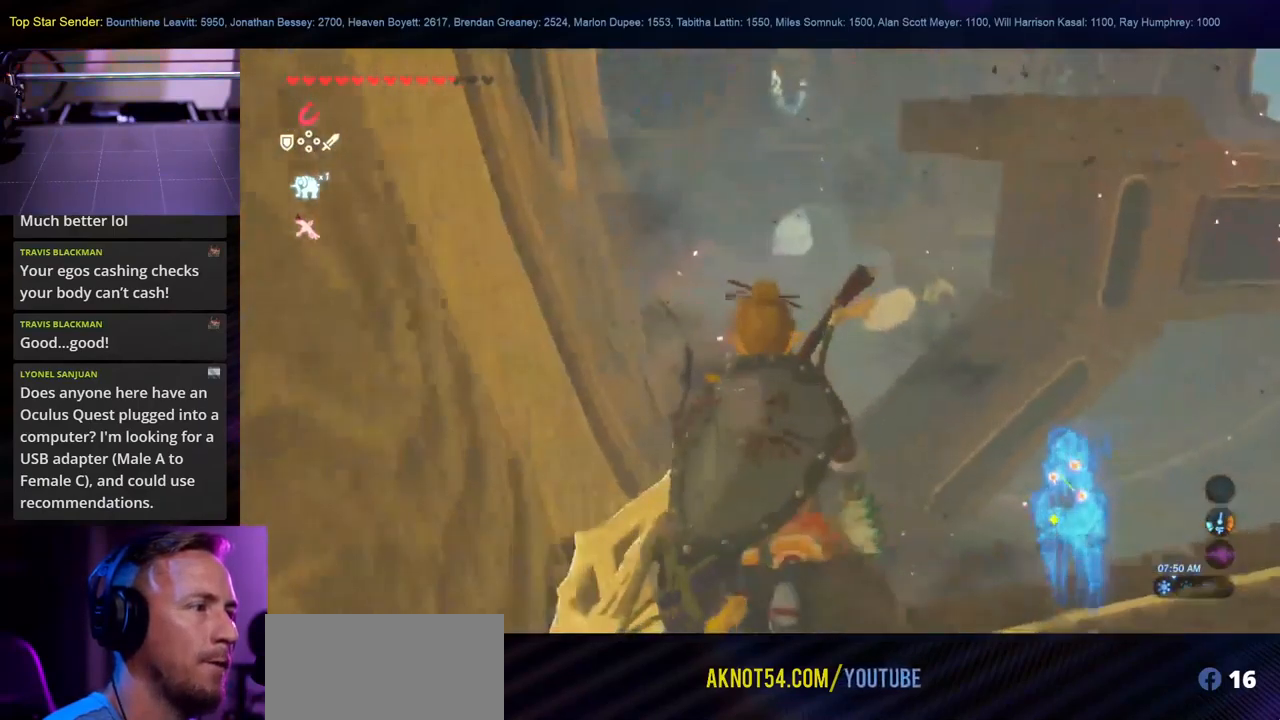
{"dt_ms": 500, "buttons": [], "left_stick": "up", "right_stick": "center", "events": []}
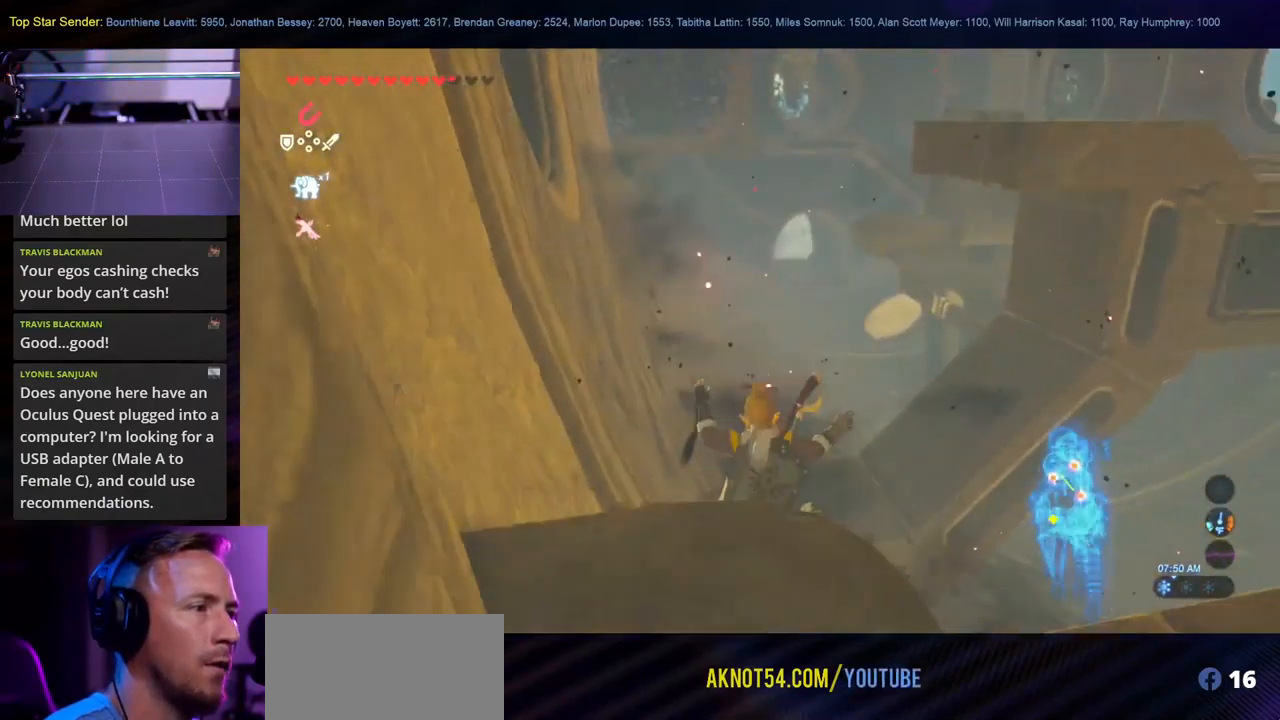
{"dt_ms": 499, "buttons": [], "left_stick": "up", "right_stick": "center", "events": [[133, "X", "down"], [249, "X", "up"], [349, "X", "down"], [449, "X", "up"]]}
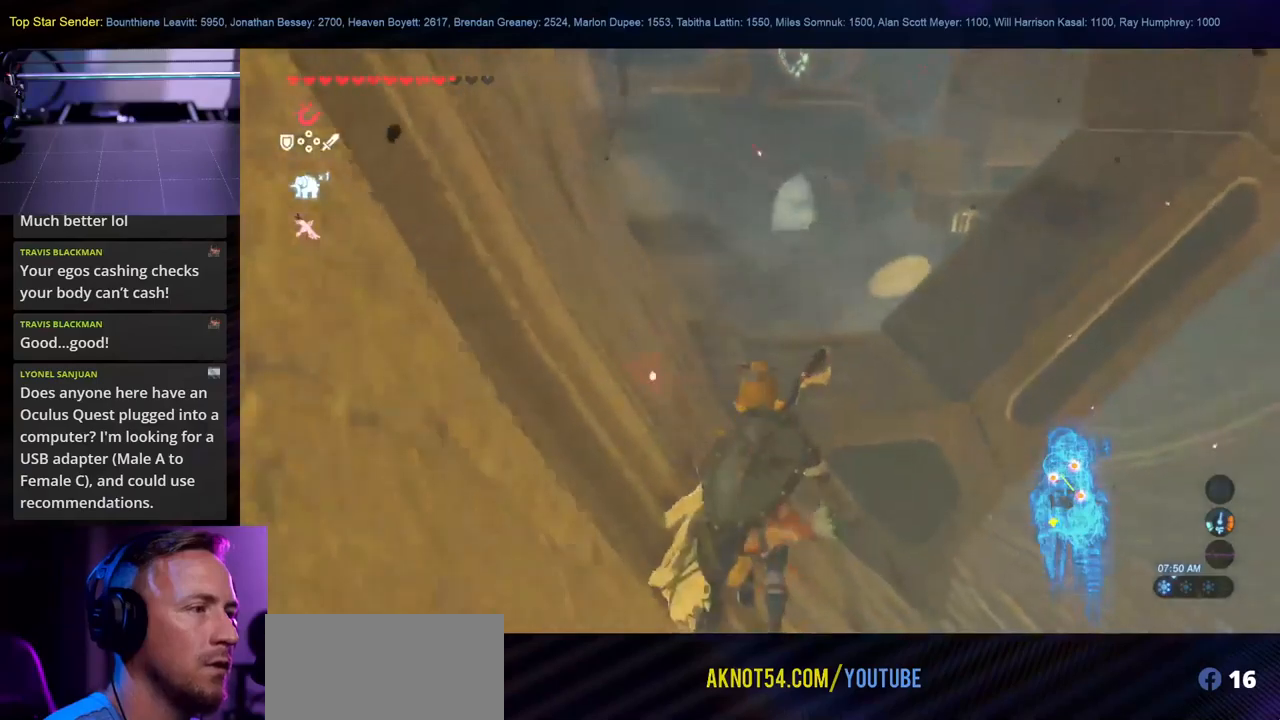
{"dt_ms": 500, "buttons": [], "left_stick": "up", "right_stick": "up", "events": [[150, "right_stick", "up"]]}
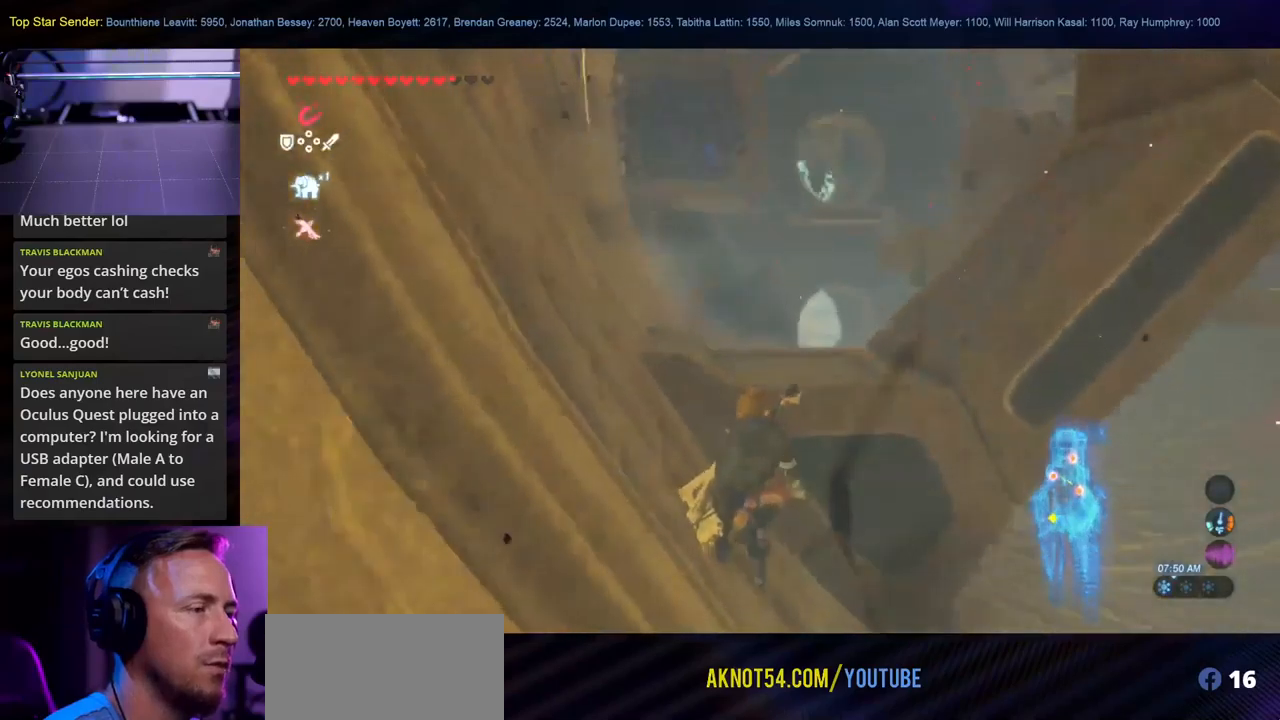
{"dt_ms": 500, "buttons": [], "left_stick": "up", "right_stick": "left", "events": [[450, "right_stick", "left"]]}
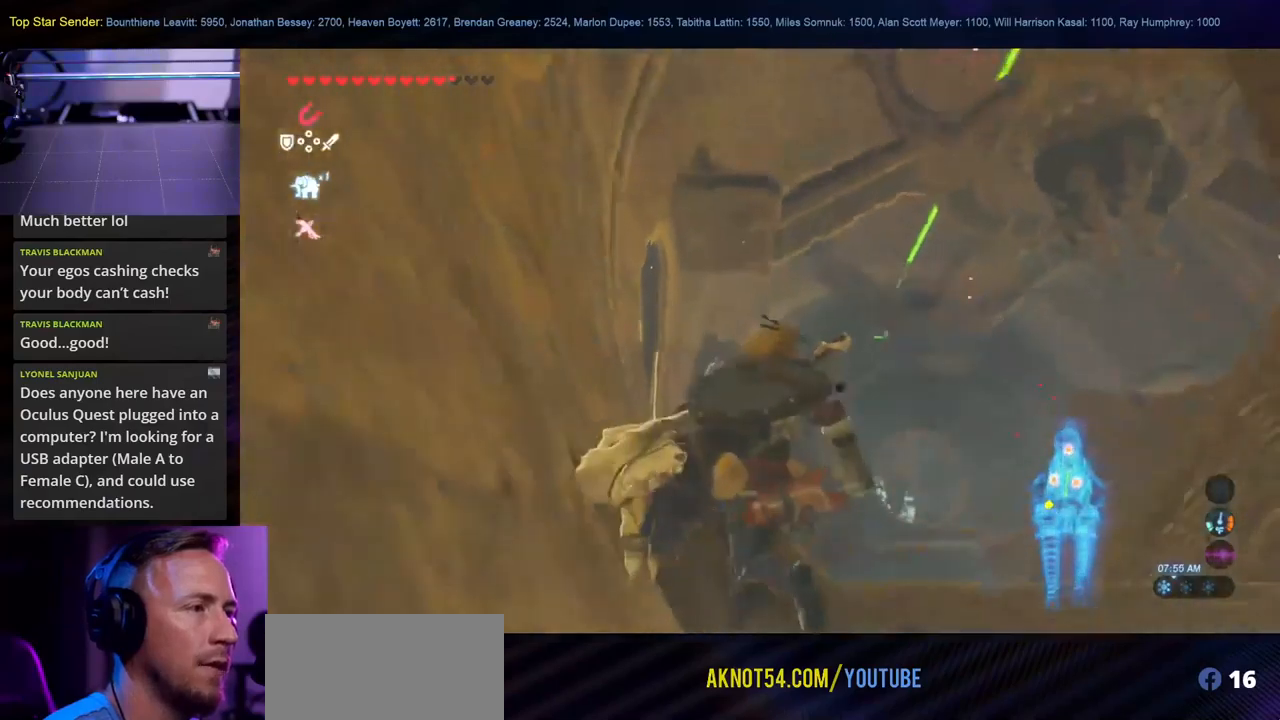
{"dt_ms": 500, "buttons": [], "left_stick": "up-right", "right_stick": "down", "events": [[250, "right_stick", "down"], [367, "left_stick", "up-right"]]}
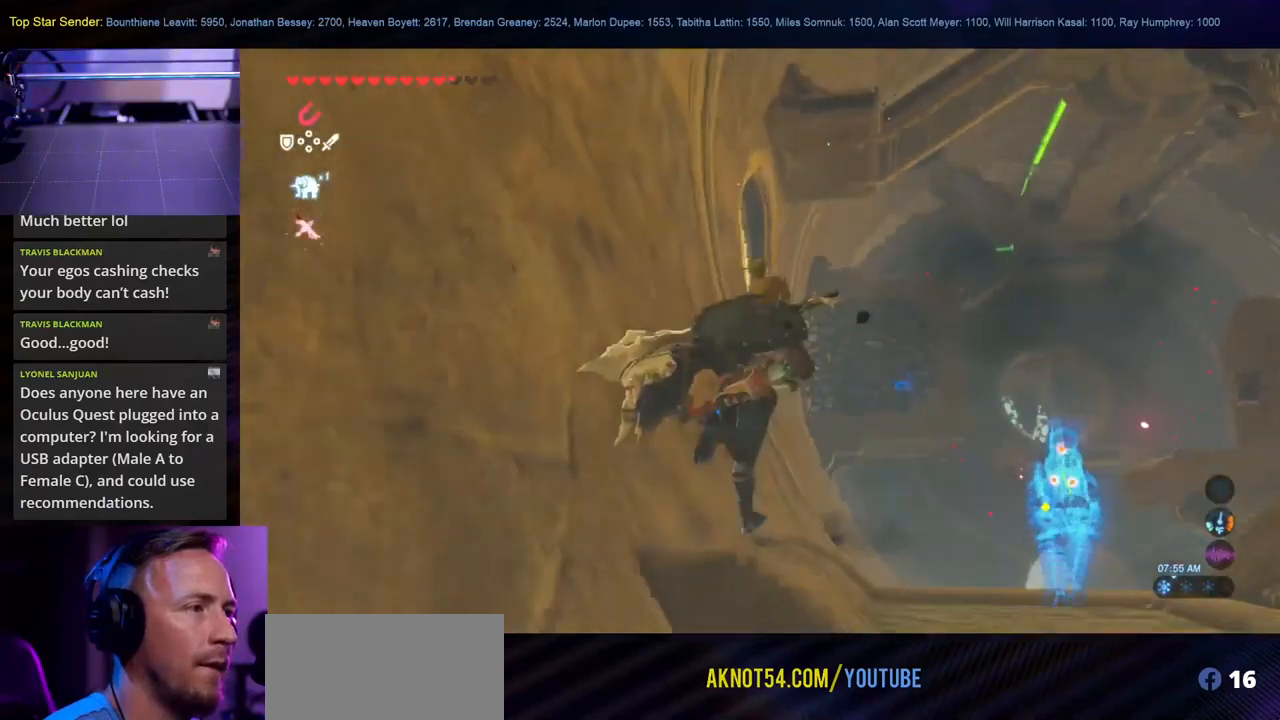
{"dt_ms": 500, "buttons": [], "left_stick": "up-right", "right_stick": "center", "events": [[233, "right_stick", "center"]]}
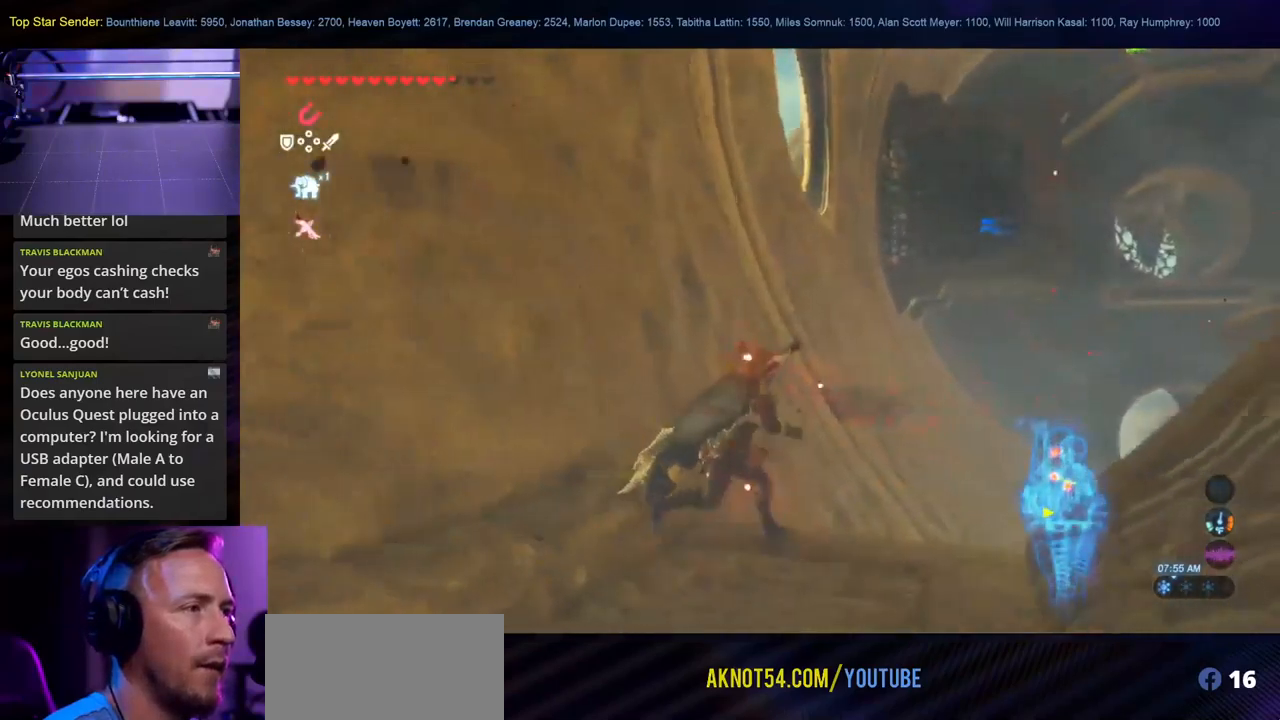
{"dt_ms": 500, "buttons": [], "left_stick": "up-right", "right_stick": "up", "events": [[17, "right_stick", "up-left"], [400, "right_stick", "up"]]}
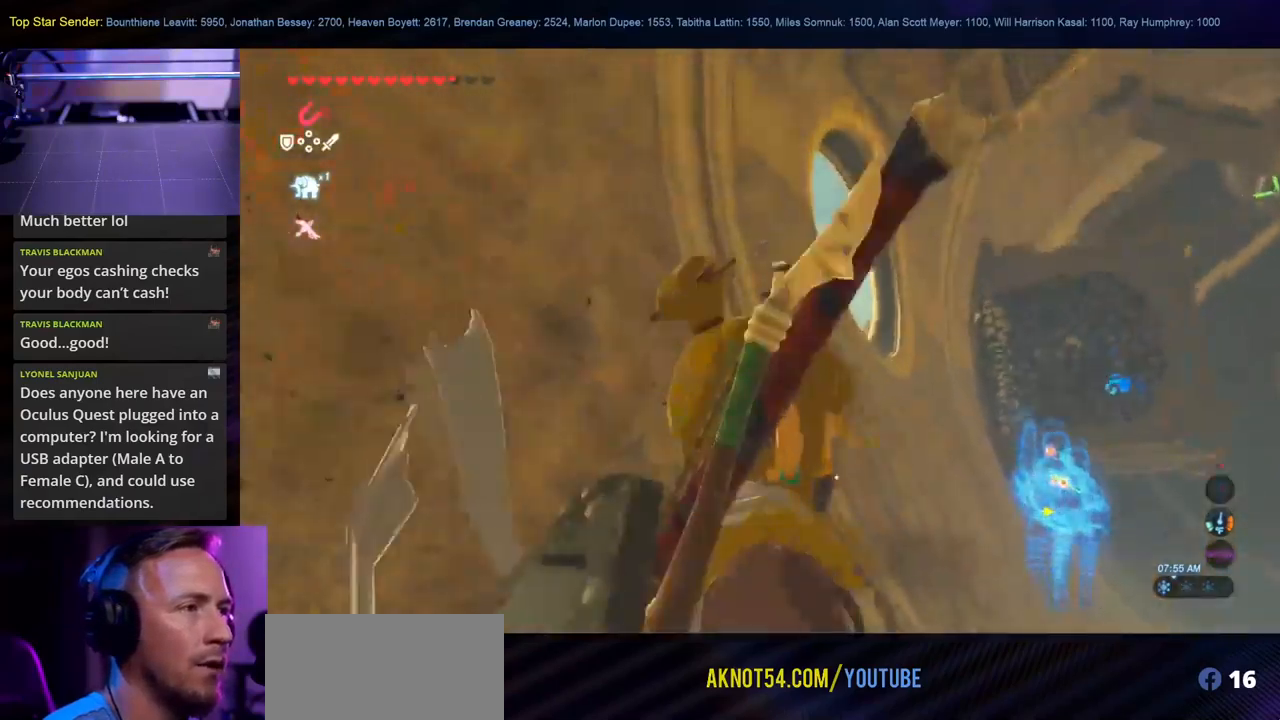
{"dt_ms": 500, "buttons": [], "left_stick": "up-right", "right_stick": "up", "events": []}
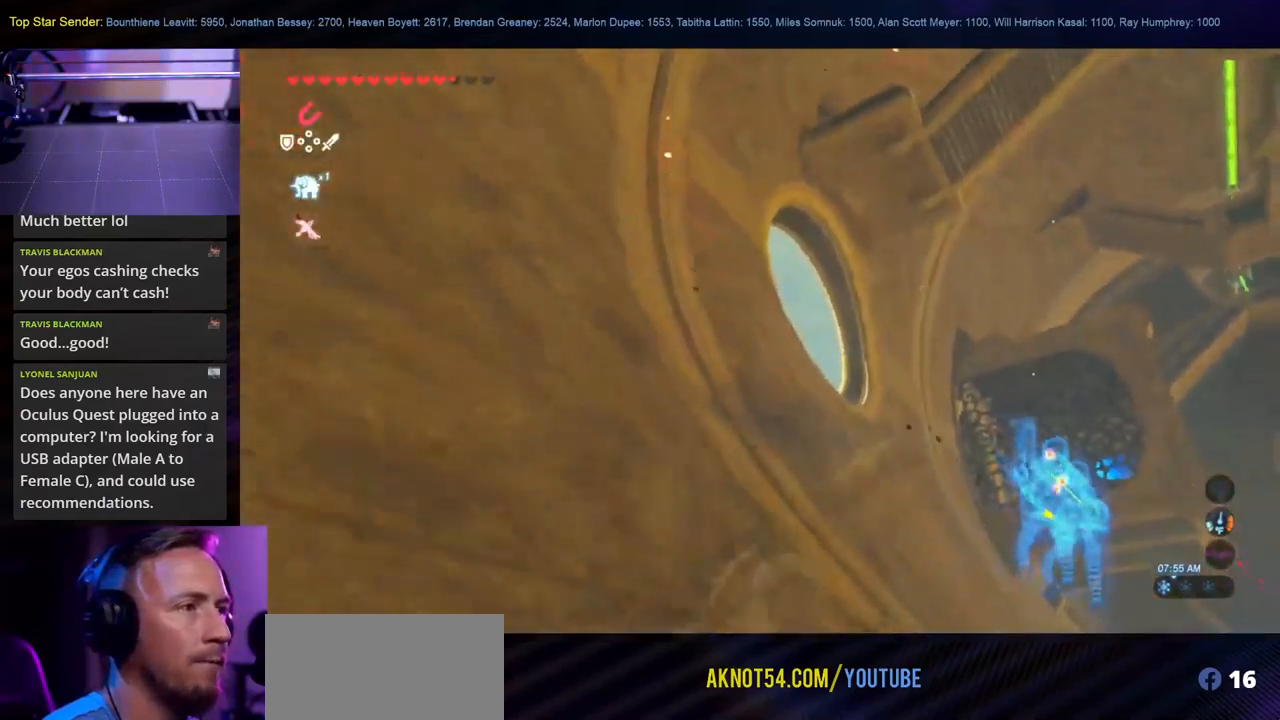
{"dt_ms": 500, "buttons": [], "left_stick": "up-right", "right_stick": "down", "events": [[400, "right_stick", "down"]]}
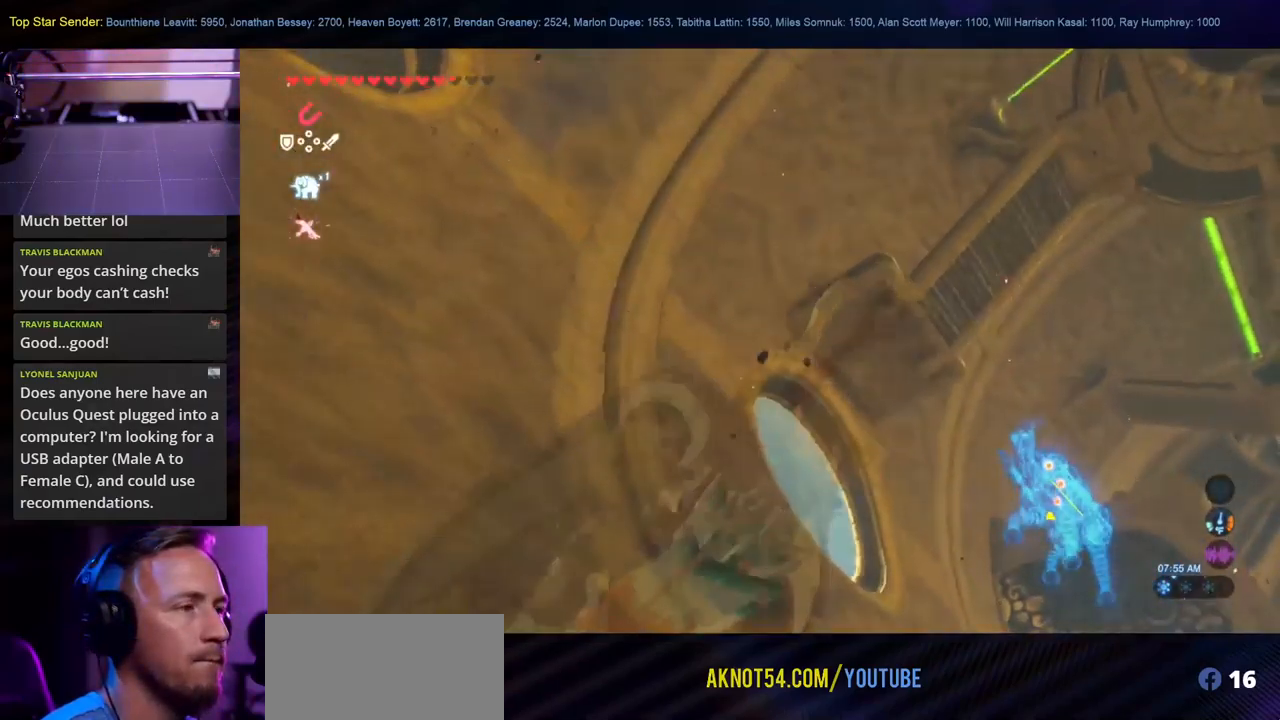
{"dt_ms": 500, "buttons": [], "left_stick": "up-right", "right_stick": "center", "events": [[150, "right_stick", "center"]]}
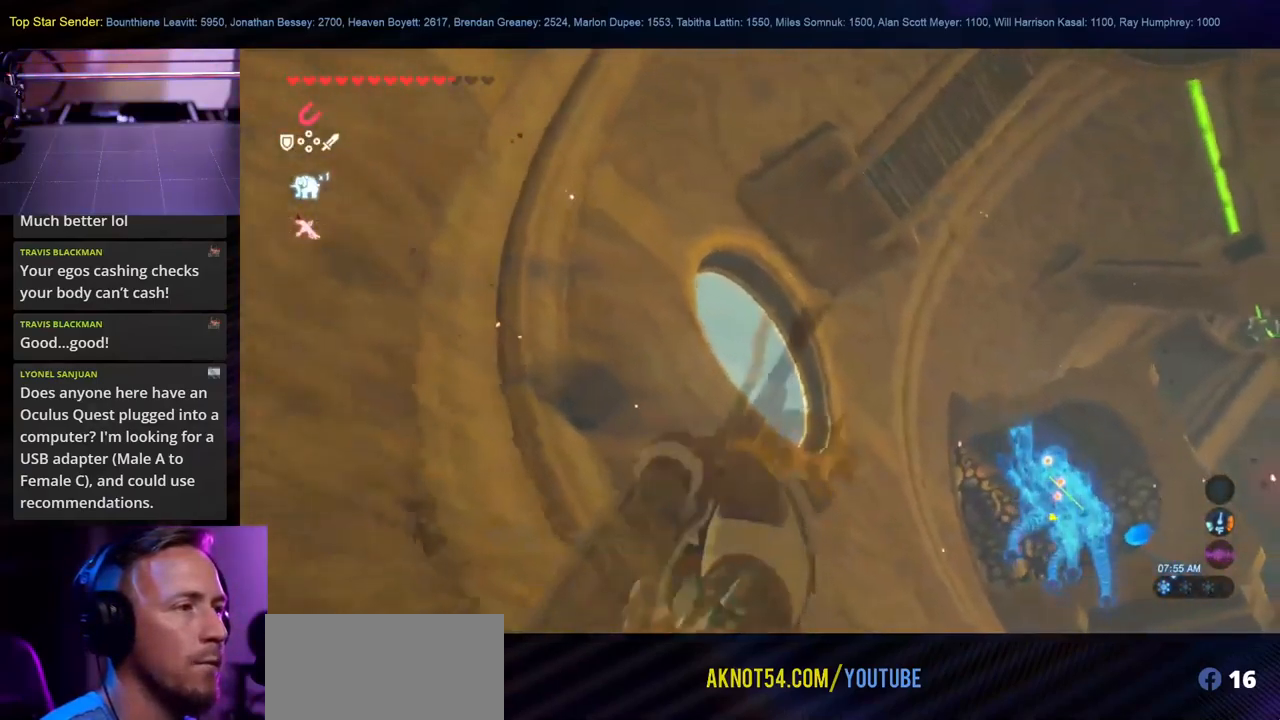
{"dt_ms": 500, "buttons": [], "left_stick": "up-right", "right_stick": "center", "events": []}
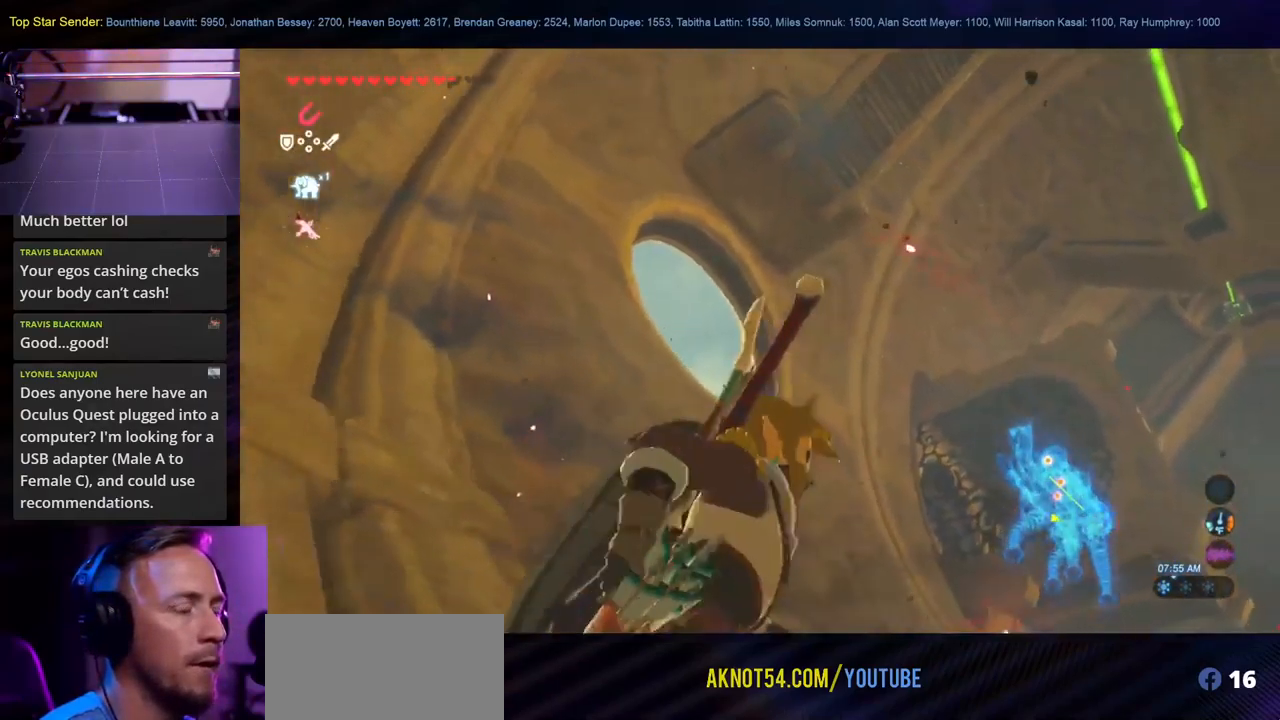
{"dt_ms": 500, "buttons": [], "left_stick": "up-right", "right_stick": "down-right", "events": [[317, "right_stick", "down-right"]]}
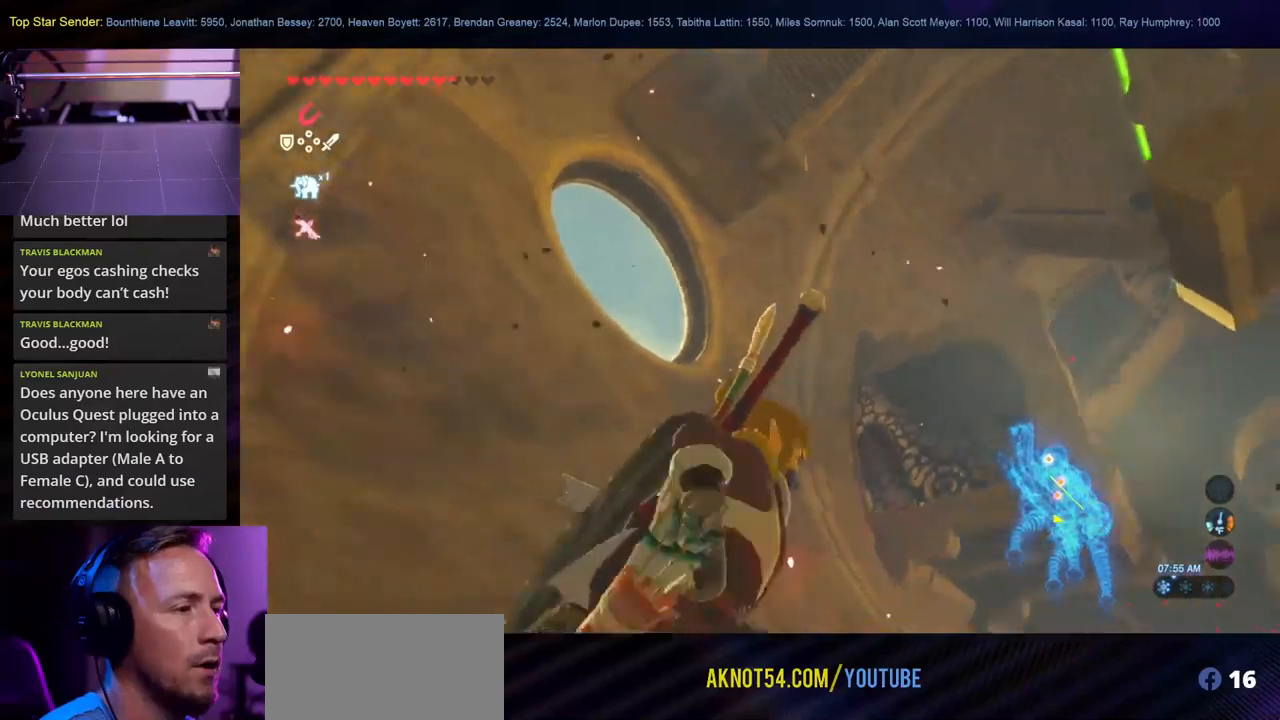
{"dt_ms": 500, "buttons": [], "left_stick": "up-right", "right_stick": "left", "events": [[67, "right_stick", "center"], [267, "SELECT", "down"], [300, "right_stick", "left"], [417, "SELECT", "up"]]}
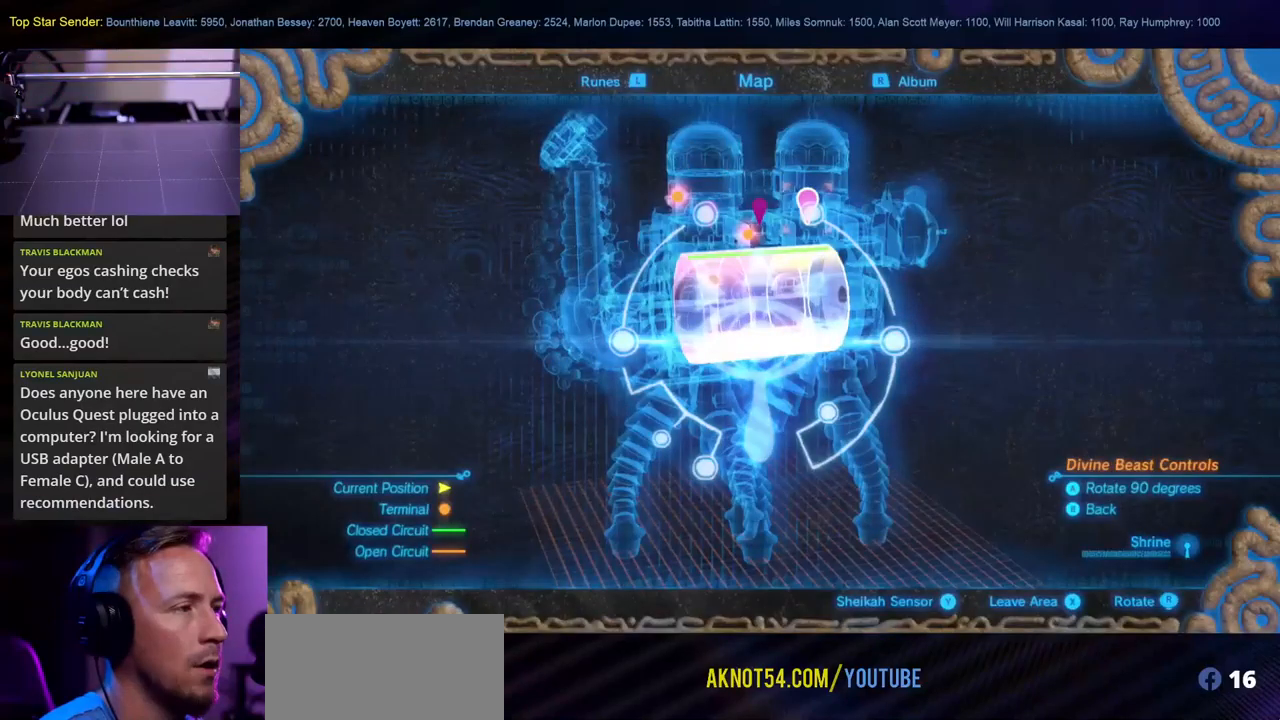
{"dt_ms": 500, "buttons": [], "left_stick": "center", "right_stick": "center", "events": [[84, "right_stick", "center"], [134, "left_stick", "center"]]}